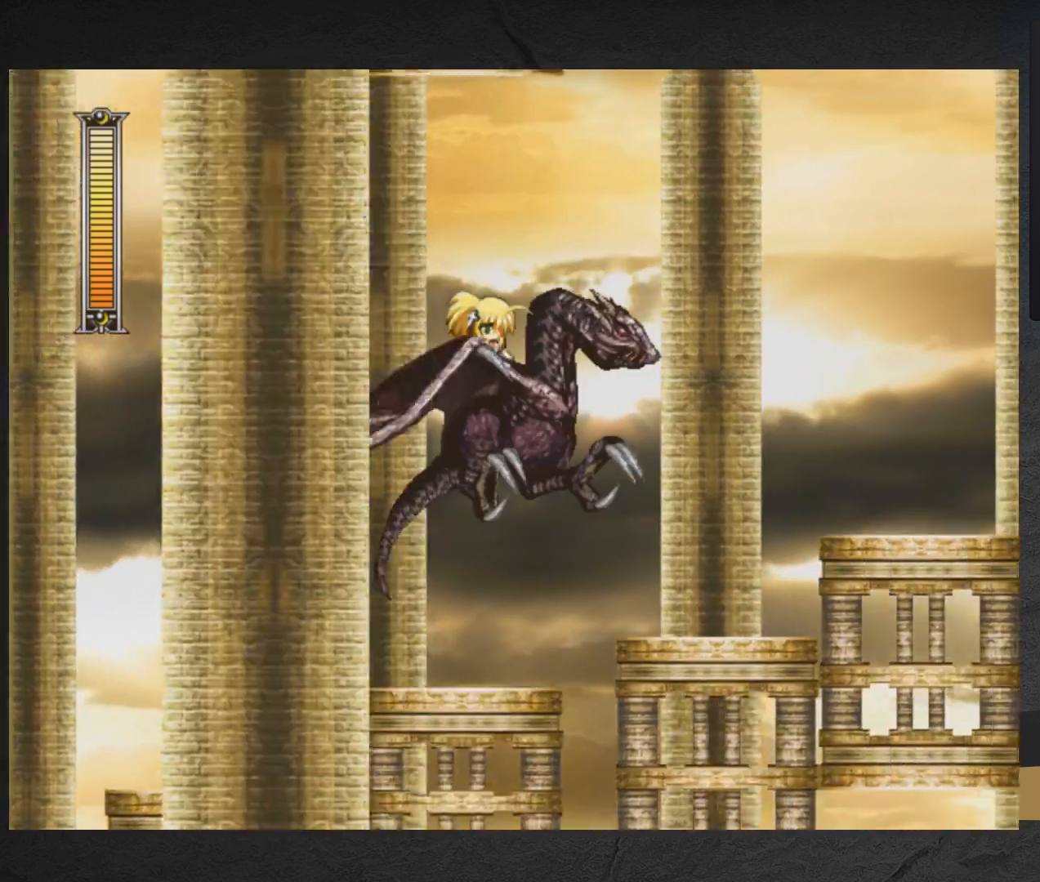
Gameplay with a controller (Xbox layout); each line is a JSON object with the inputs held at the frame after it. "events" lists button and stick changes between this image and that frame as [ms after this image, input, new state], when the widget could be followed in between. Not read: L2 R2 left_stick.
{"buttons": [], "right_stick": "center", "events": []}
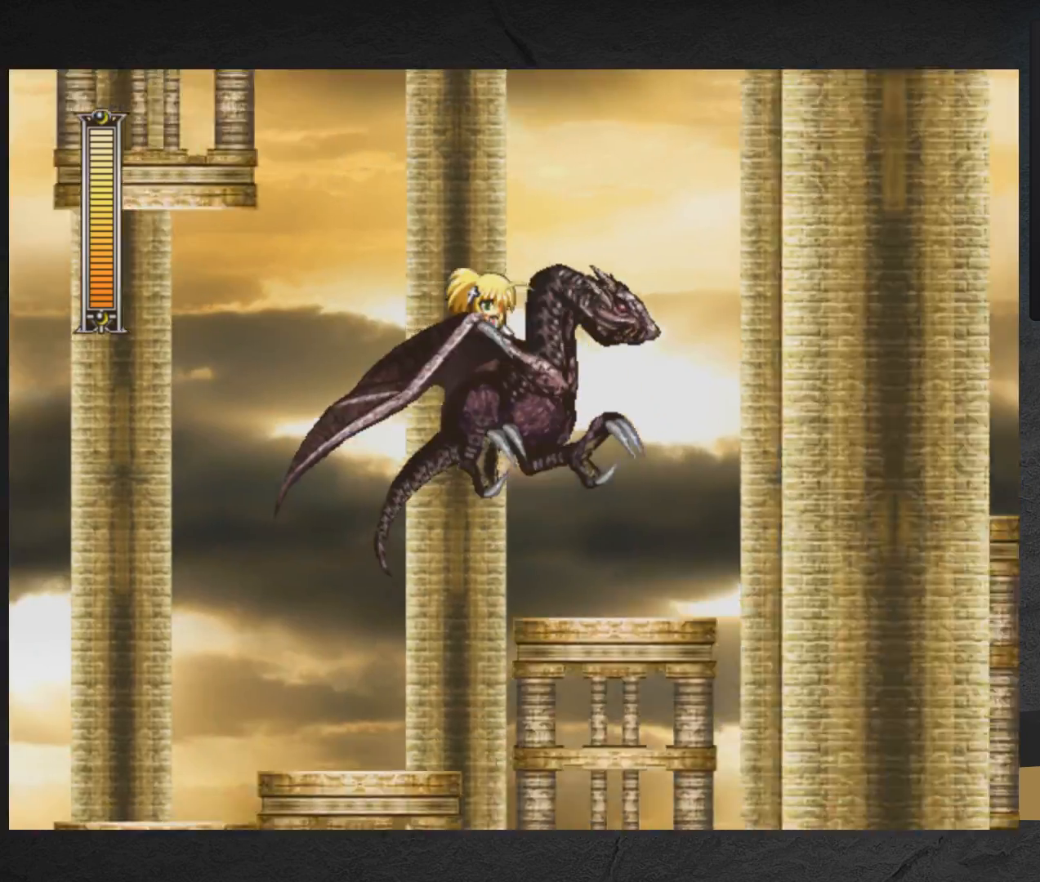
{"buttons": [], "right_stick": "center", "events": []}
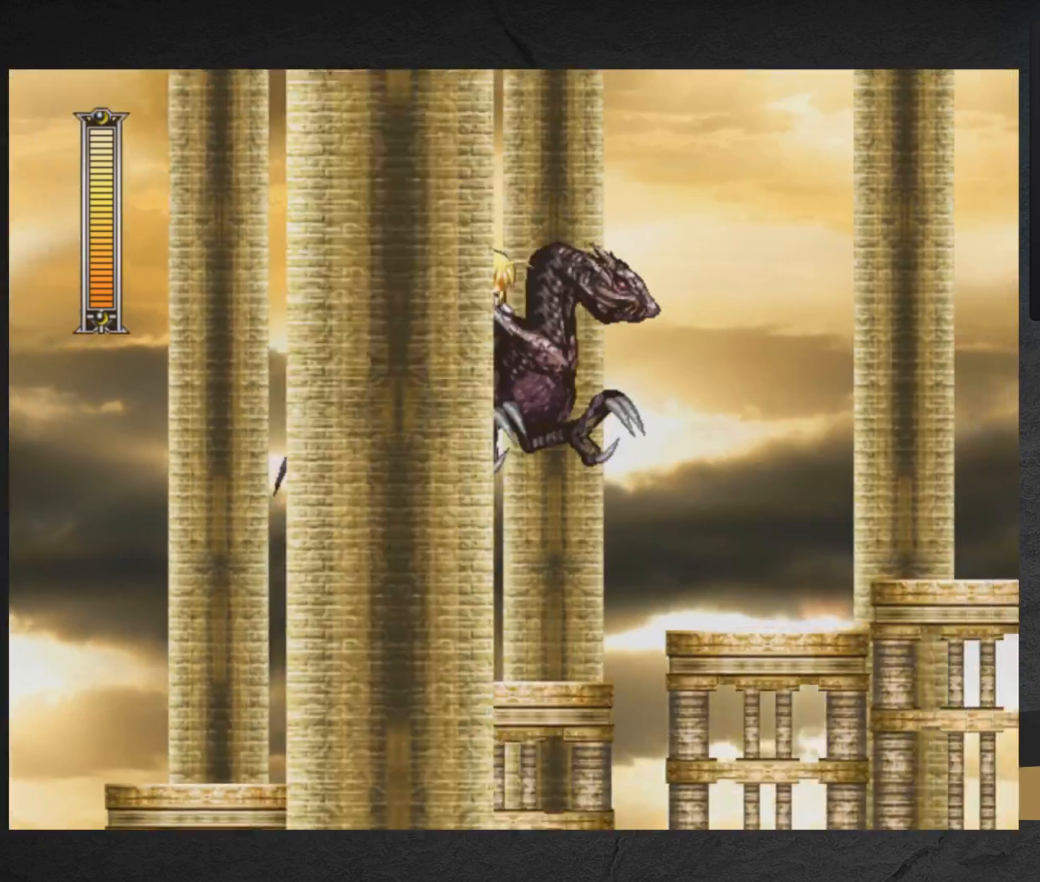
{"buttons": [], "right_stick": "center", "events": []}
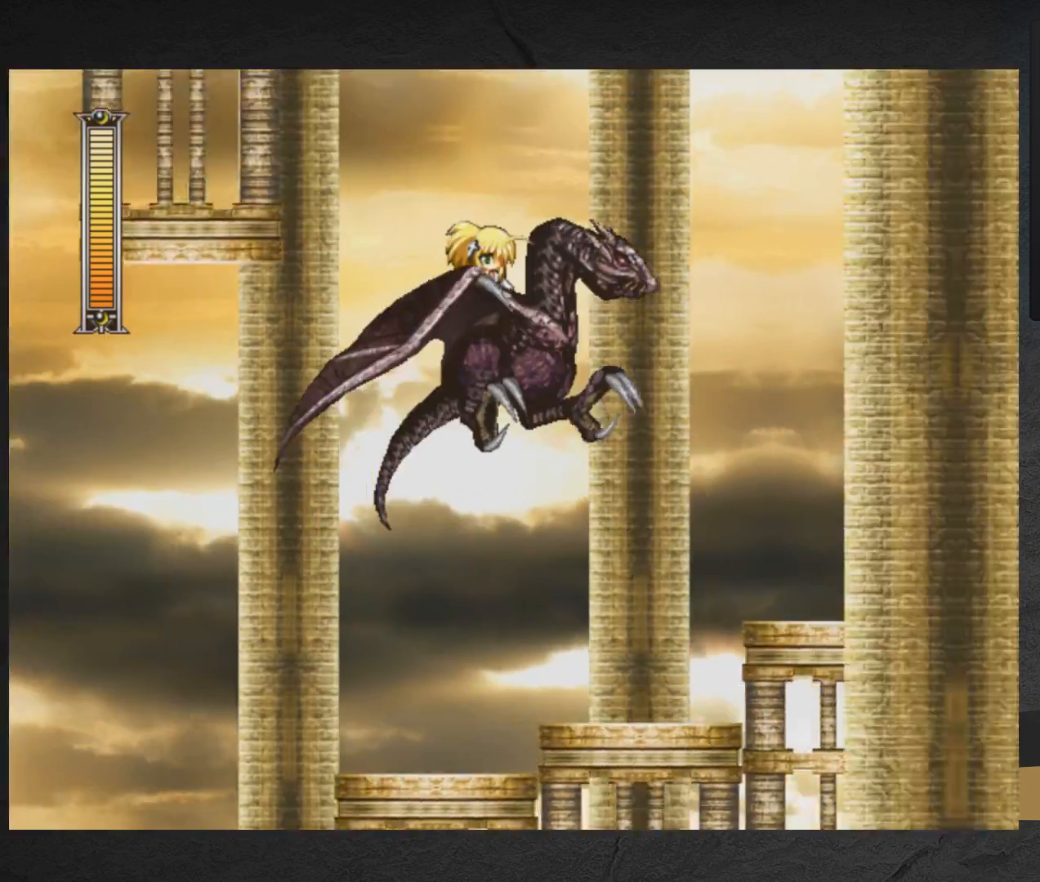
{"buttons": [], "right_stick": "center", "events": []}
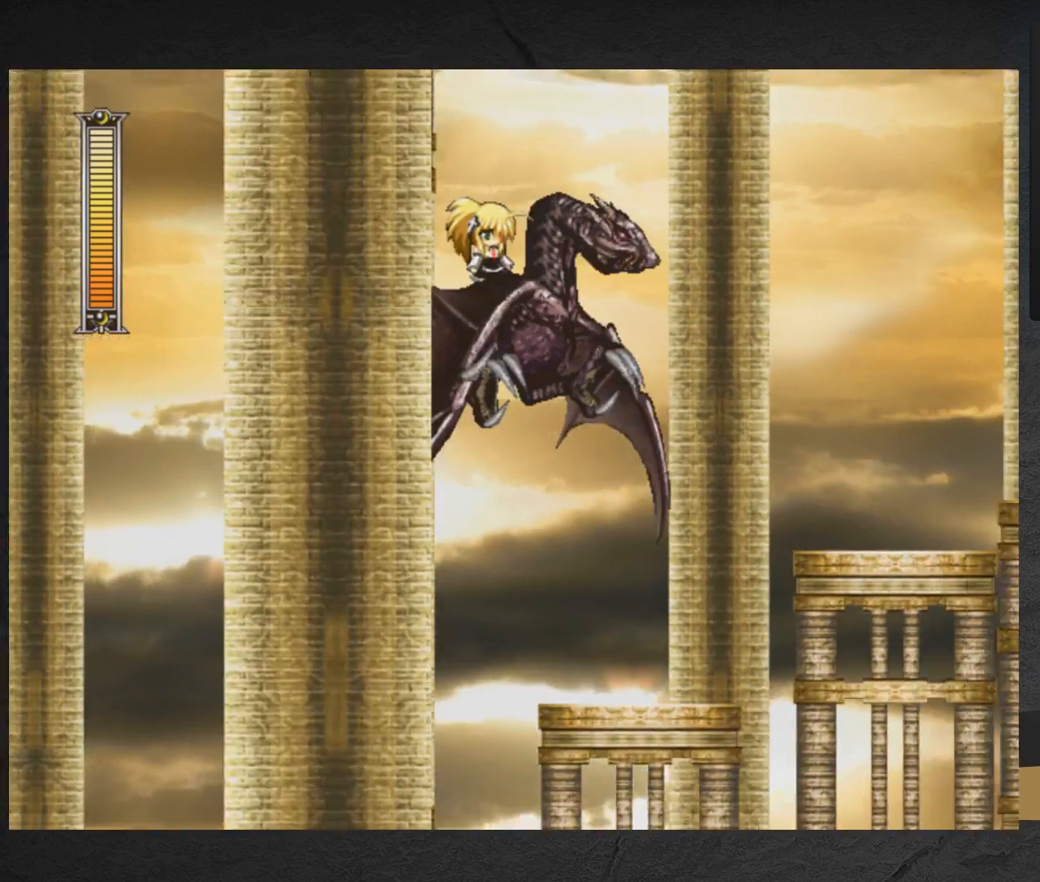
{"buttons": [], "right_stick": "center", "events": []}
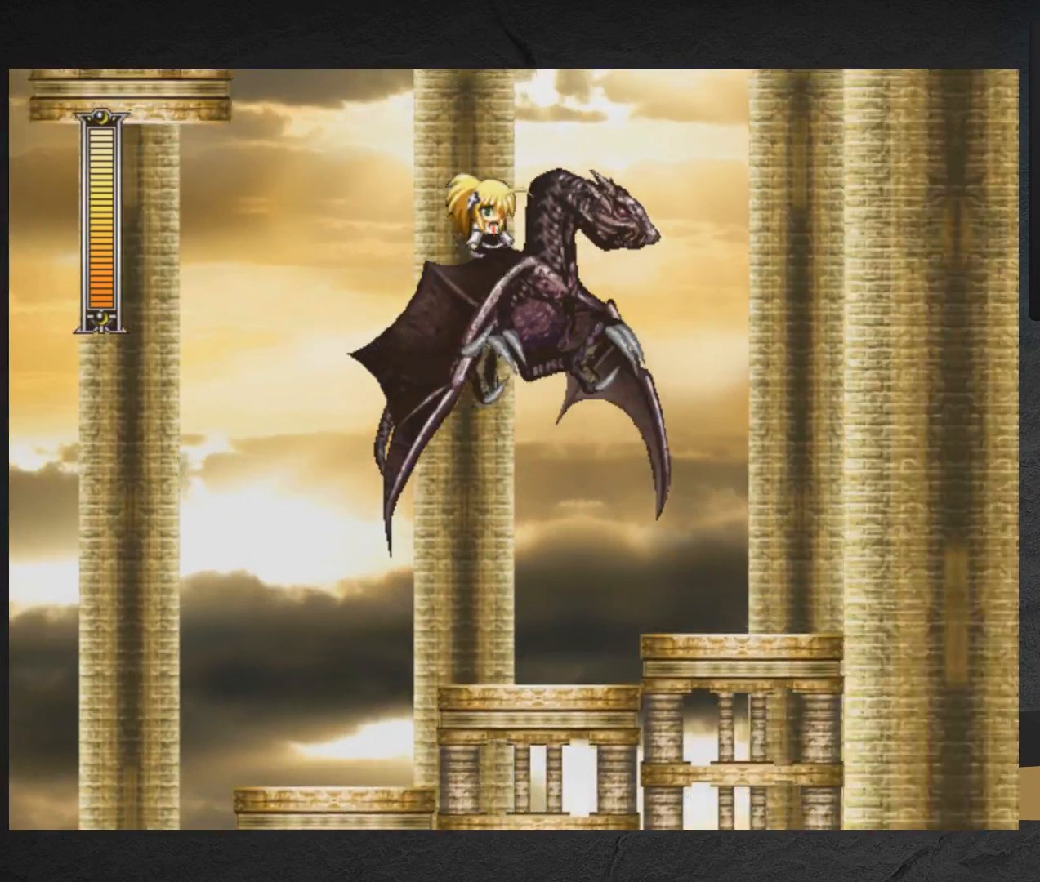
{"buttons": [], "right_stick": "center", "events": [[100, "DPAD_RIGHT", "down"], [183, "DPAD_RIGHT", "up"]]}
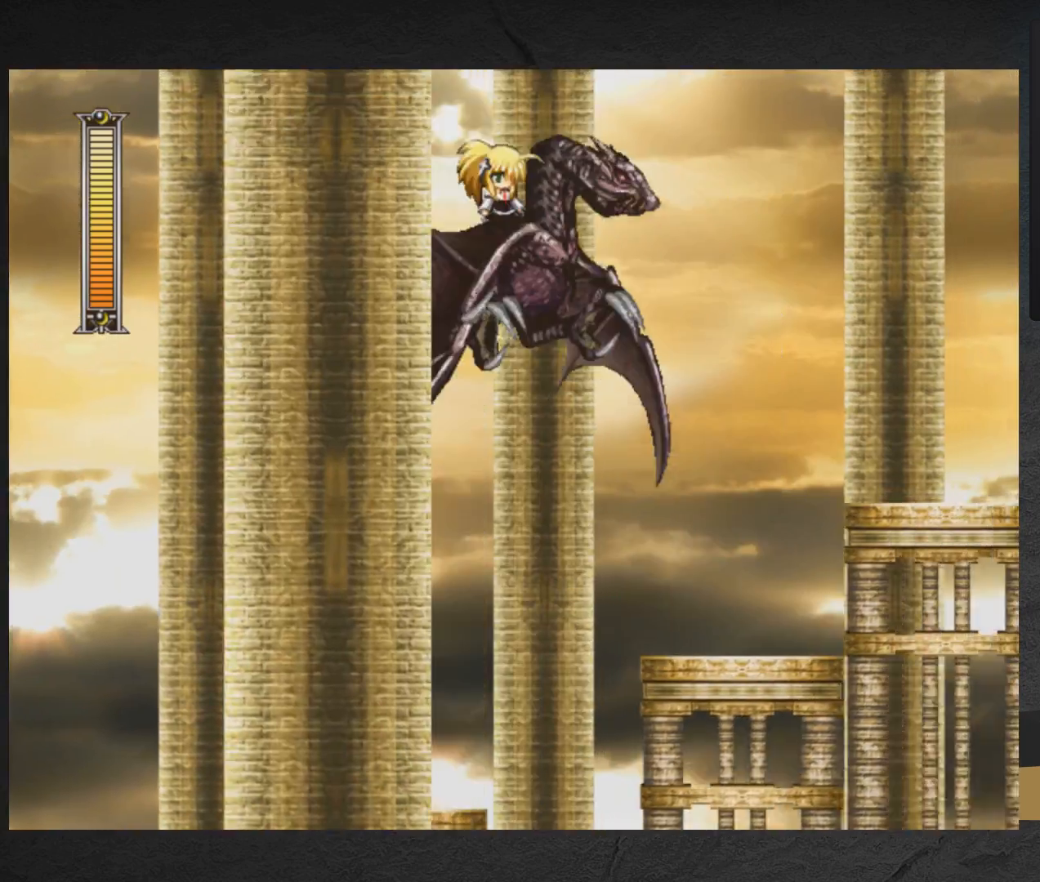
{"buttons": [], "right_stick": "center", "events": []}
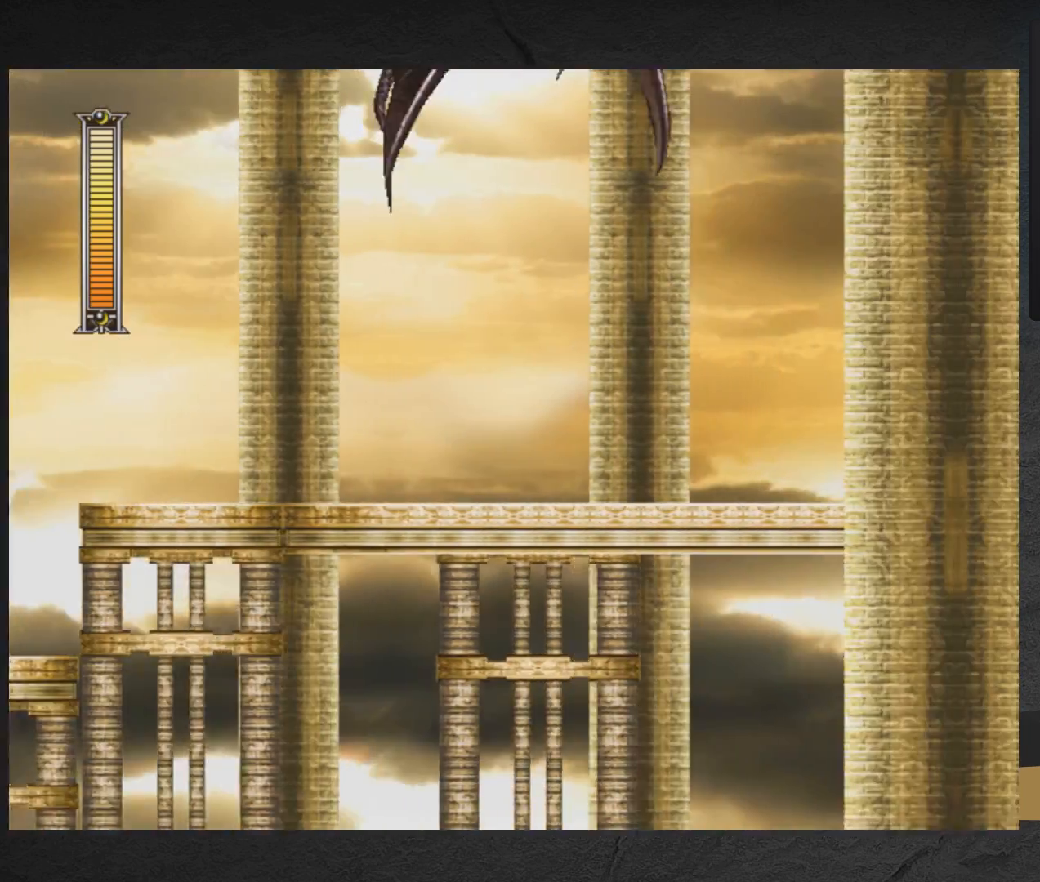
{"buttons": [], "right_stick": "center", "events": [[200, "START", "down"], [350, "START", "up"]]}
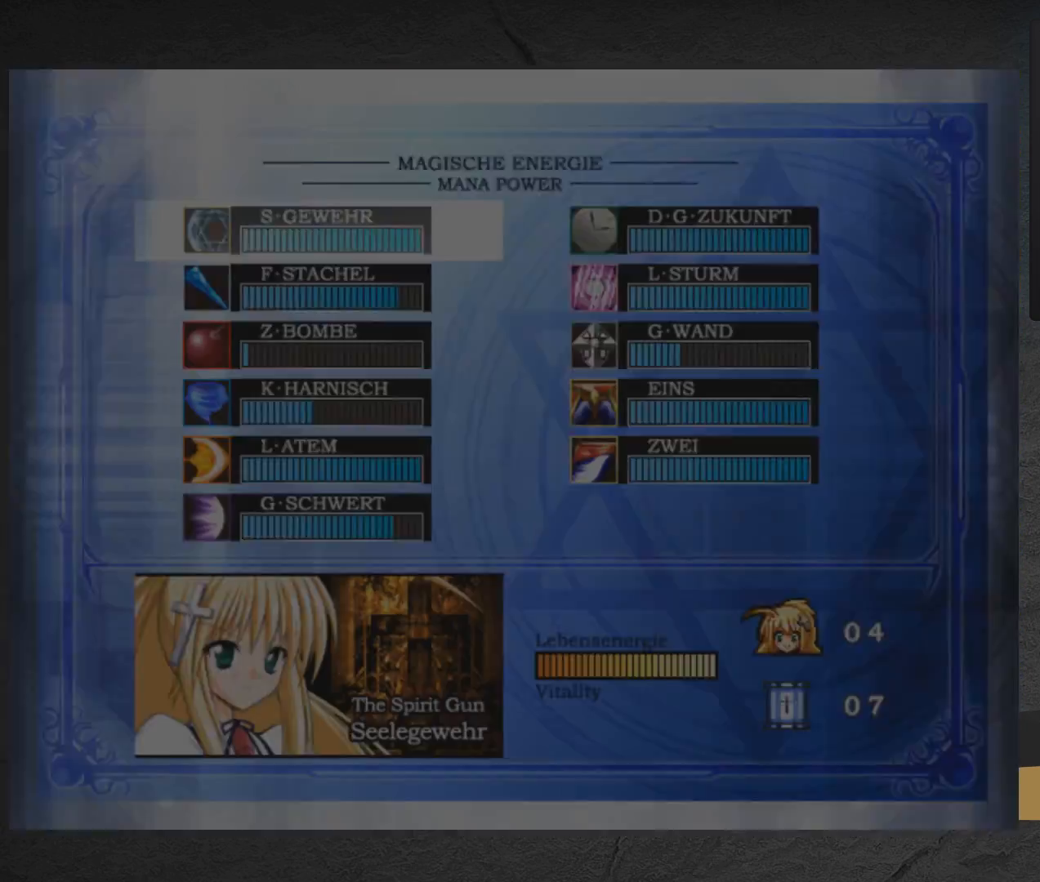
{"buttons": ["START"], "right_stick": "center", "events": [[417, "START", "down"]]}
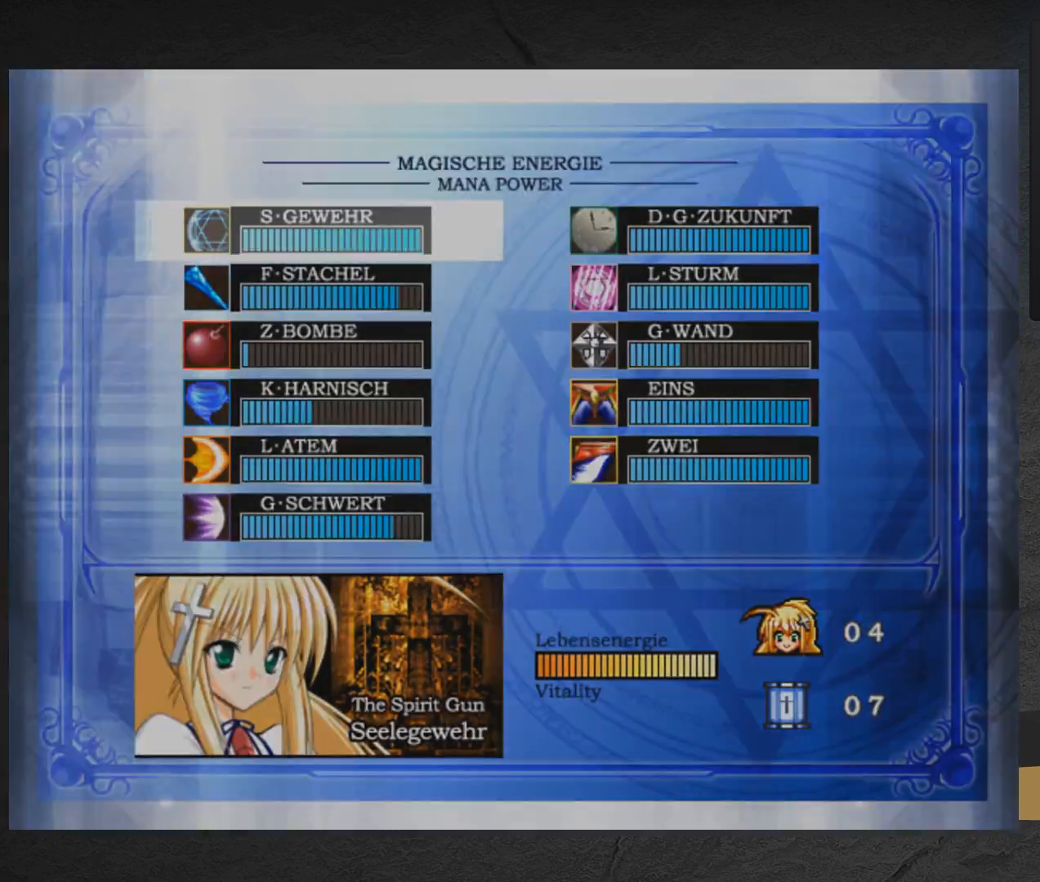
{"buttons": [], "right_stick": "center", "events": [[33, "START", "up"]]}
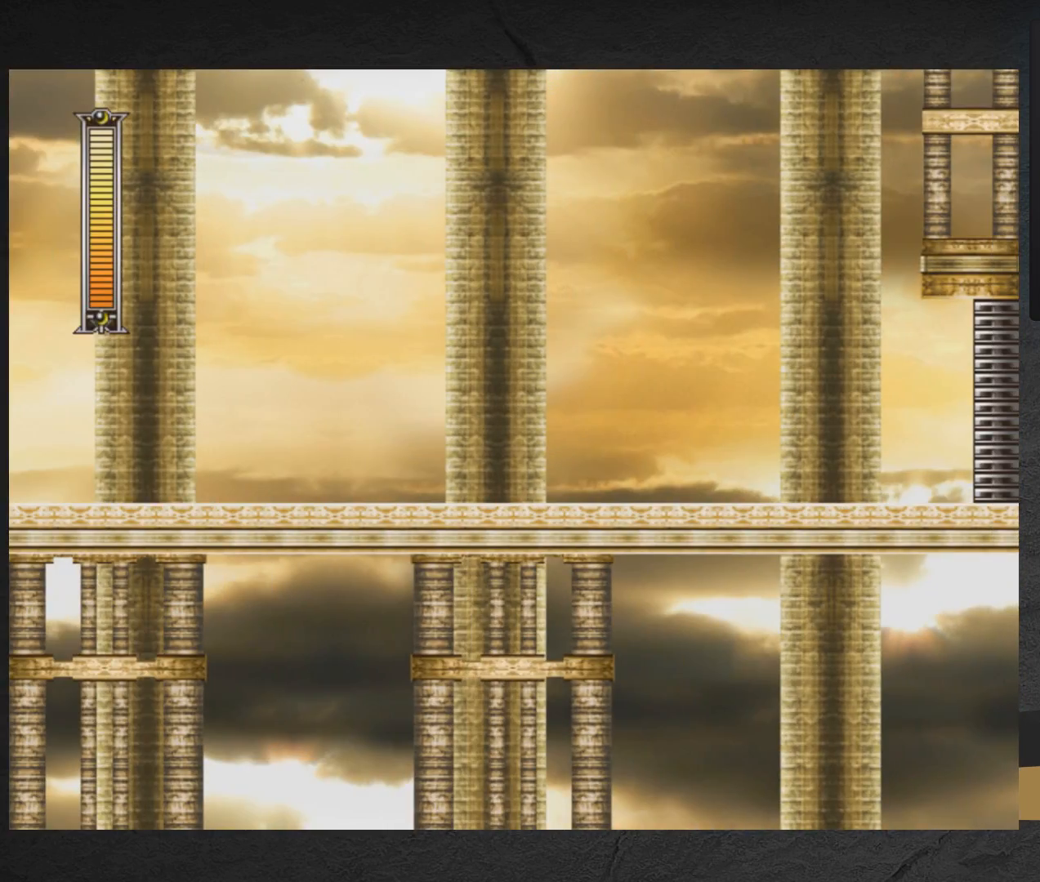
{"buttons": [], "right_stick": "center", "events": []}
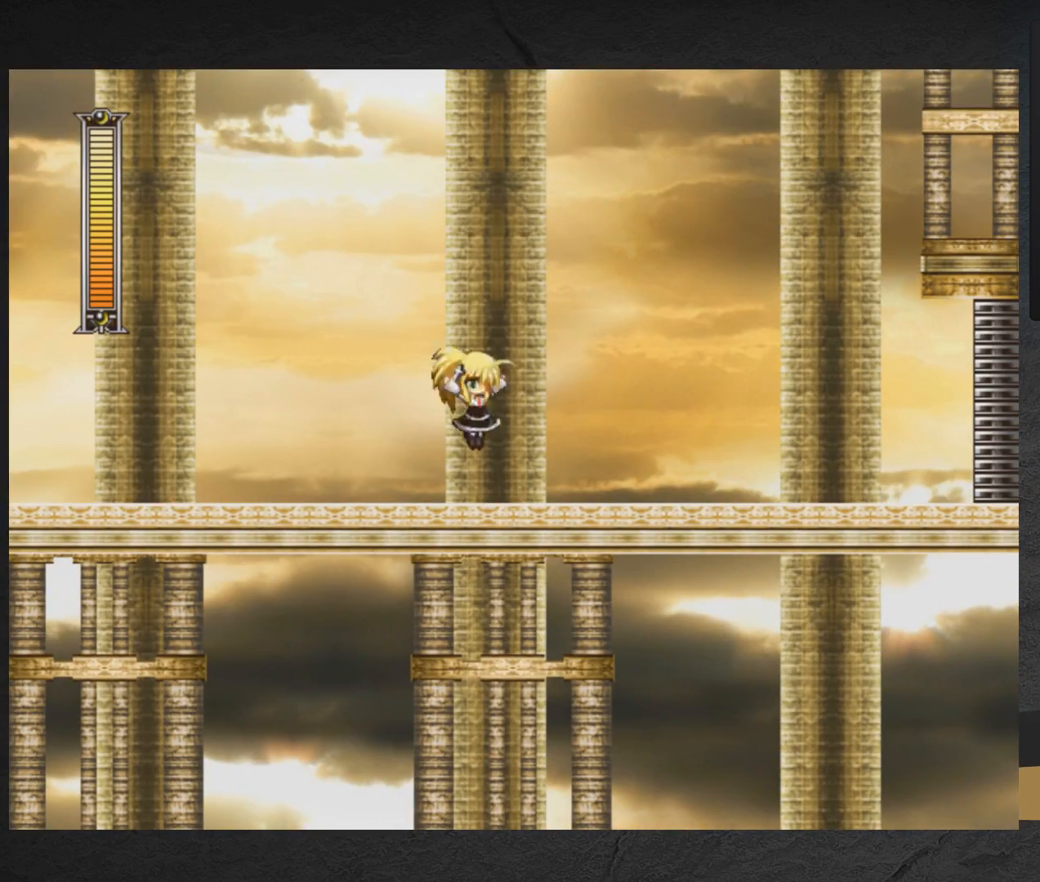
{"buttons": ["DPAD_RIGHT"], "right_stick": "center", "events": [[217, "DPAD_RIGHT", "down"]]}
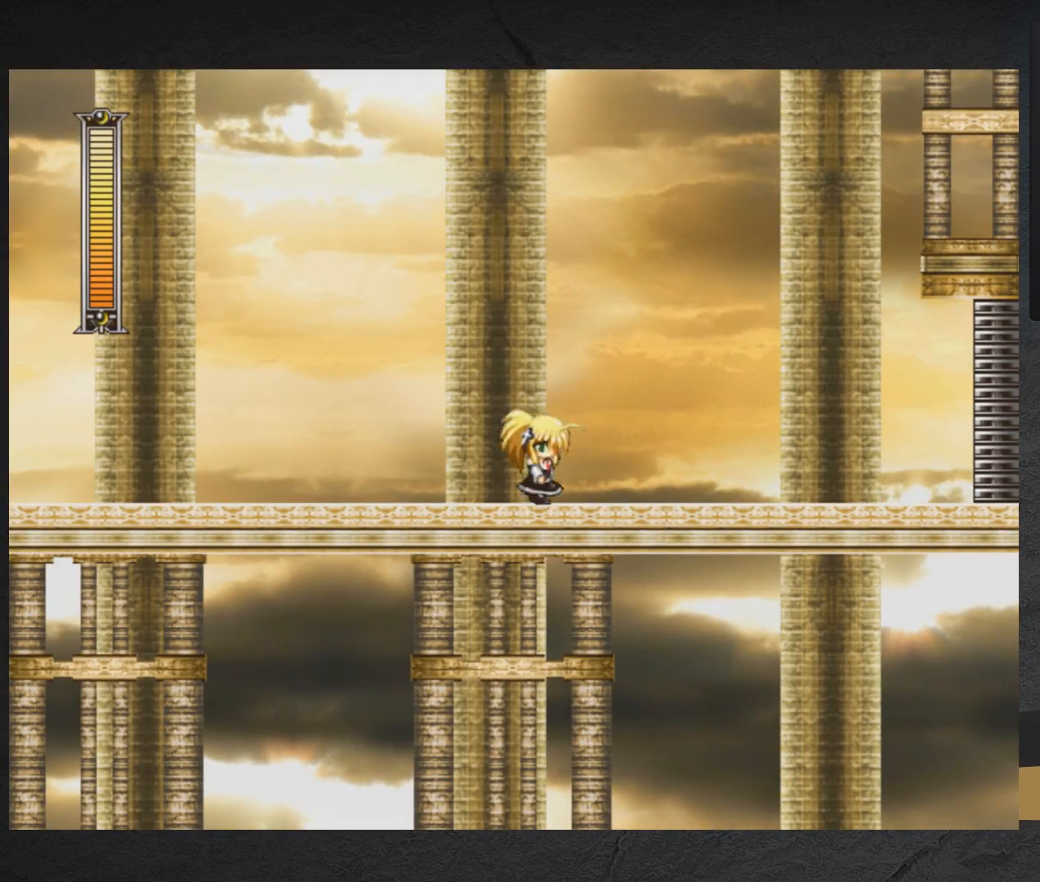
{"buttons": ["DPAD_RIGHT"], "right_stick": "center", "events": [[17, "DPAD_DOWN", "down"], [67, "DPAD_DOWN", "up"]]}
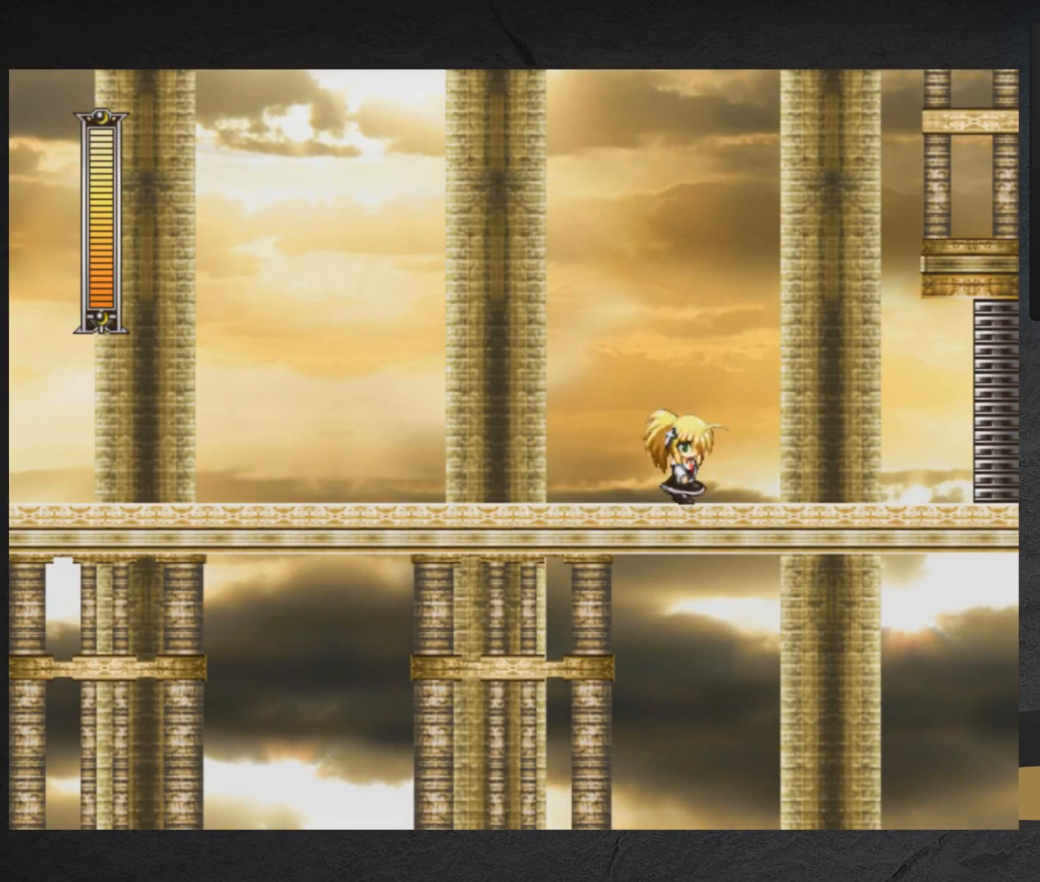
{"buttons": ["A", "X", "DPAD_DOWN", "DPAD_LEFT"], "right_stick": "center", "events": [[33, "DPAD_RIGHT", "up"], [67, "X", "down"], [83, "DPAD_LEFT", "down"], [150, "DPAD_DOWN", "down"], [233, "A", "down"]]}
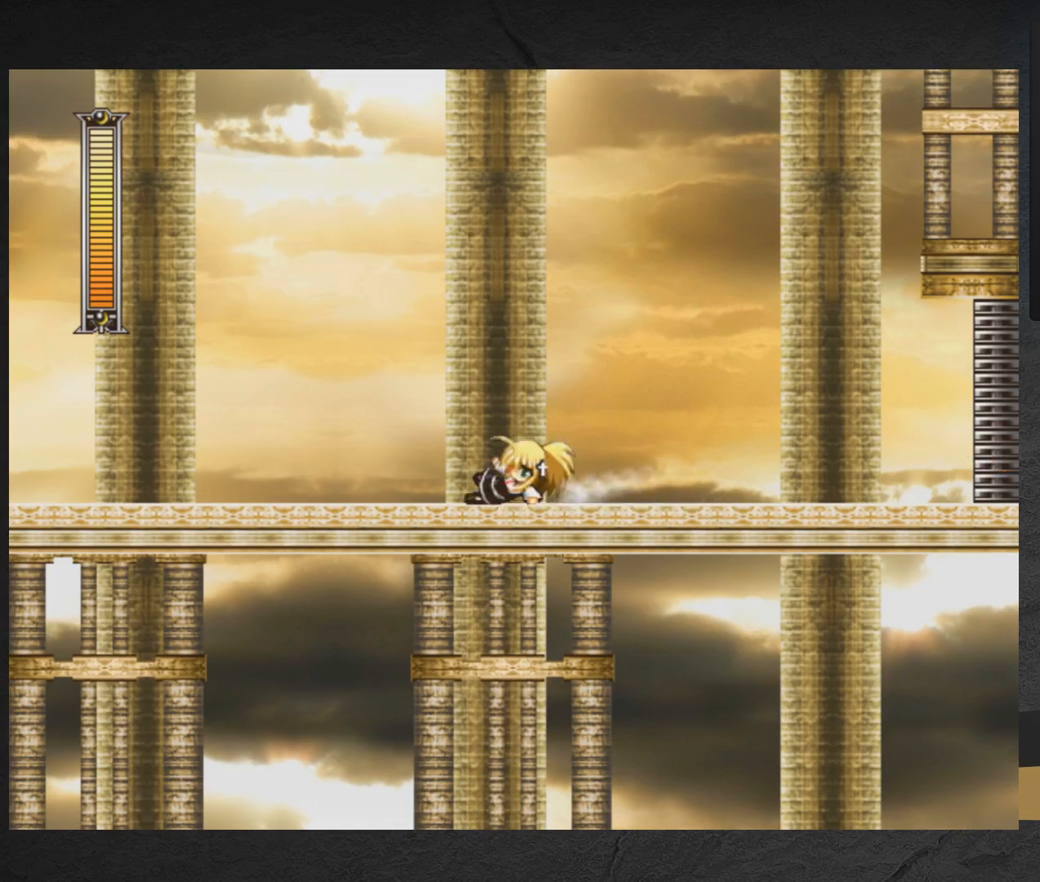
{"buttons": ["X", "DPAD_LEFT"], "right_stick": "center", "events": [[83, "A", "up"], [167, "A", "down"], [417, "DPAD_DOWN", "up"], [483, "A", "up"]]}
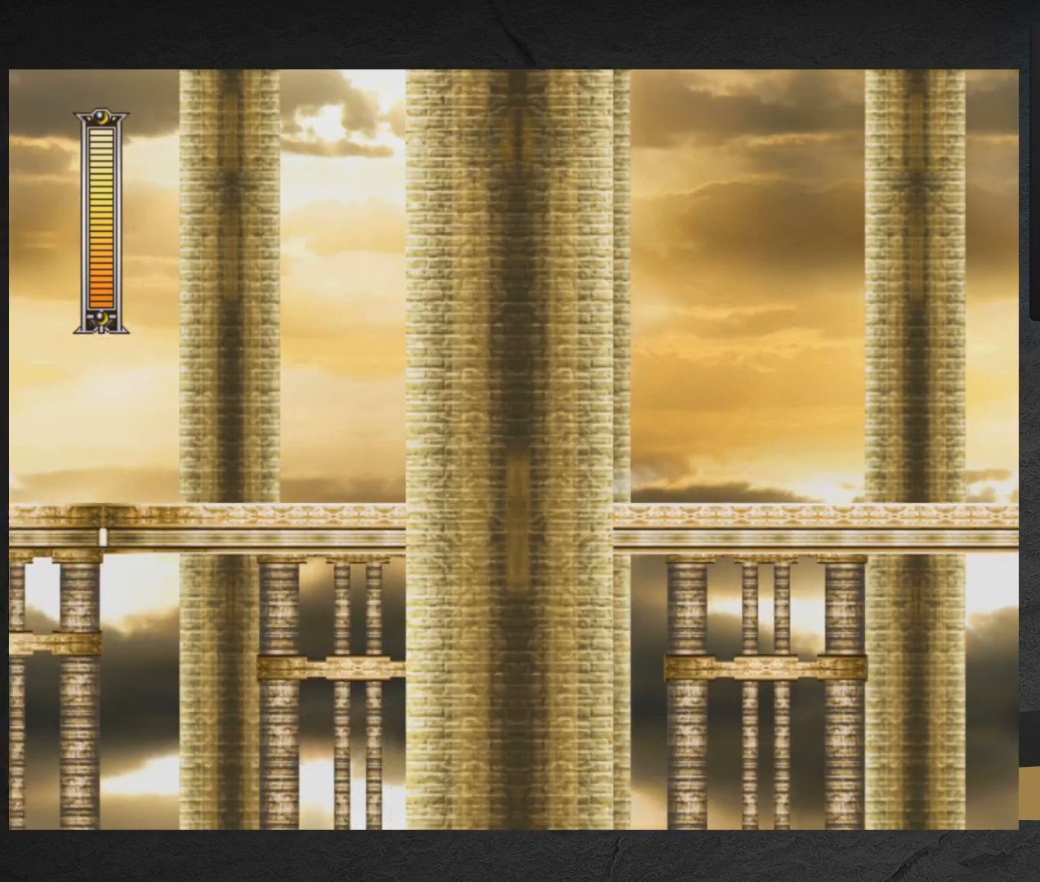
{"buttons": ["X", "DPAD_DOWN", "DPAD_LEFT"], "right_stick": "center", "events": [[83, "DPAD_DOWN", "down"], [150, "A", "down"], [400, "A", "up"]]}
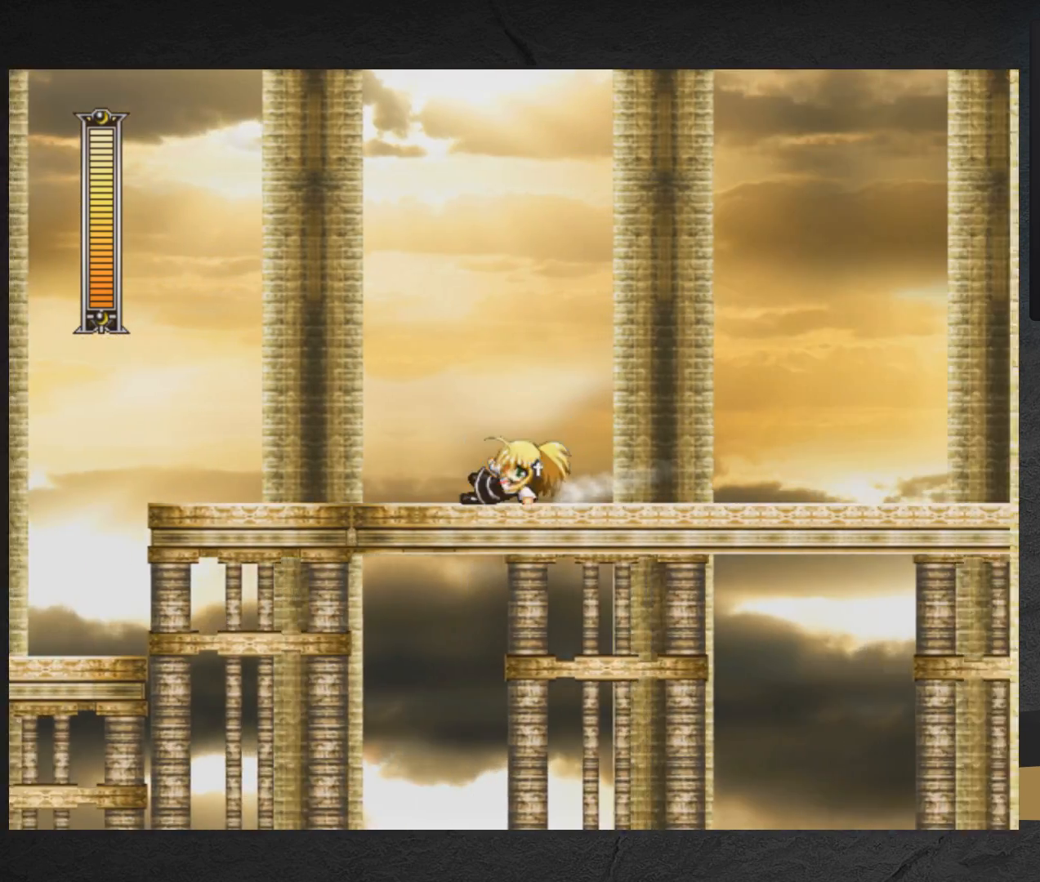
{"buttons": ["X", "DPAD_DOWN", "DPAD_LEFT"], "right_stick": "center", "events": [[50, "A", "down"], [233, "A", "up"], [317, "DPAD_DOWN", "up"], [450, "DPAD_DOWN", "down"]]}
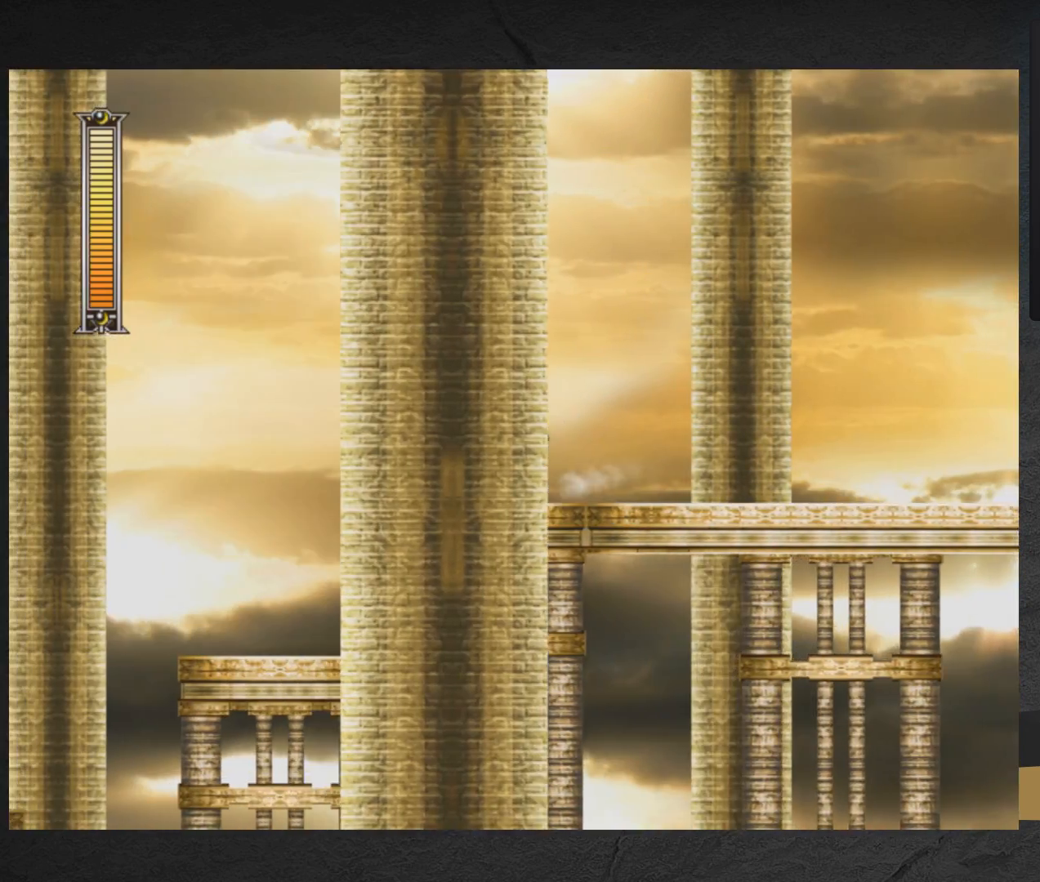
{"buttons": ["X", "DPAD_LEFT"], "right_stick": "center", "events": [[67, "A", "down"], [233, "A", "up"], [233, "DPAD_DOWN", "up"]]}
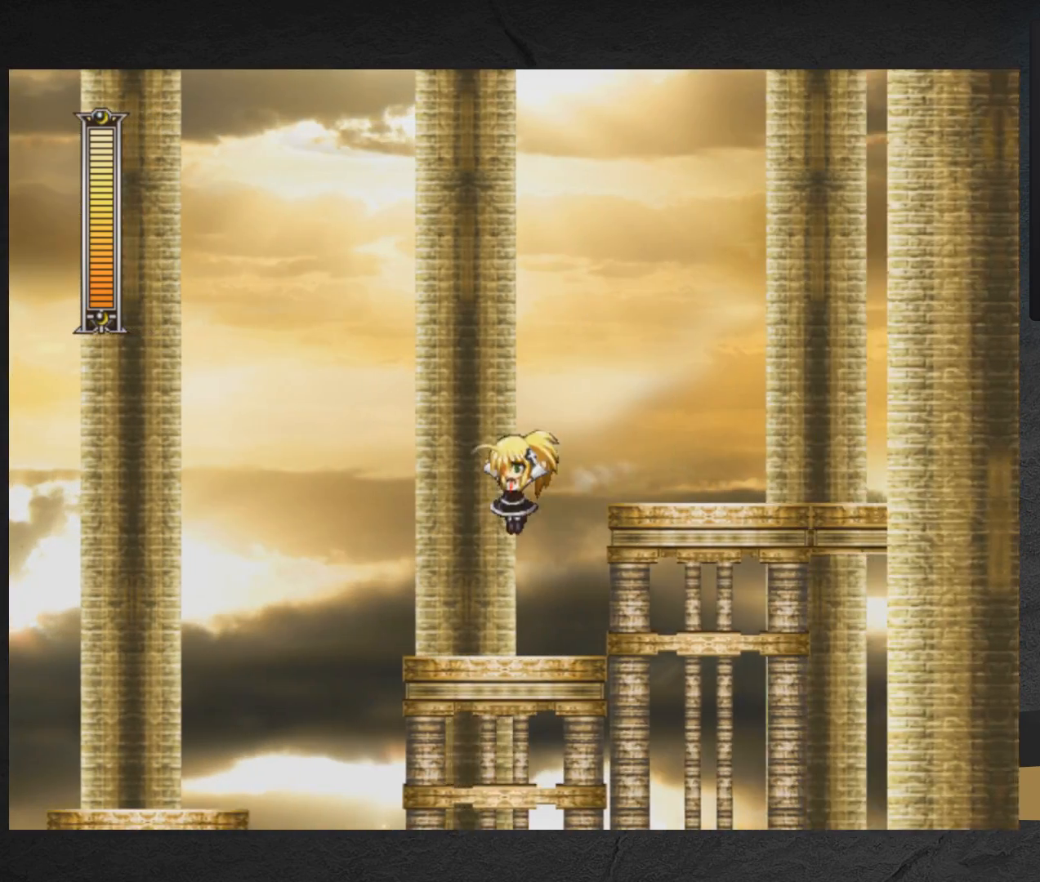
{"buttons": ["A", "X", "DPAD_DOWN", "DPAD_LEFT"], "right_stick": "center", "events": [[33, "DPAD_LEFT", "up"], [417, "DPAD_LEFT", "down"], [450, "A", "down"], [450, "DPAD_DOWN", "down"]]}
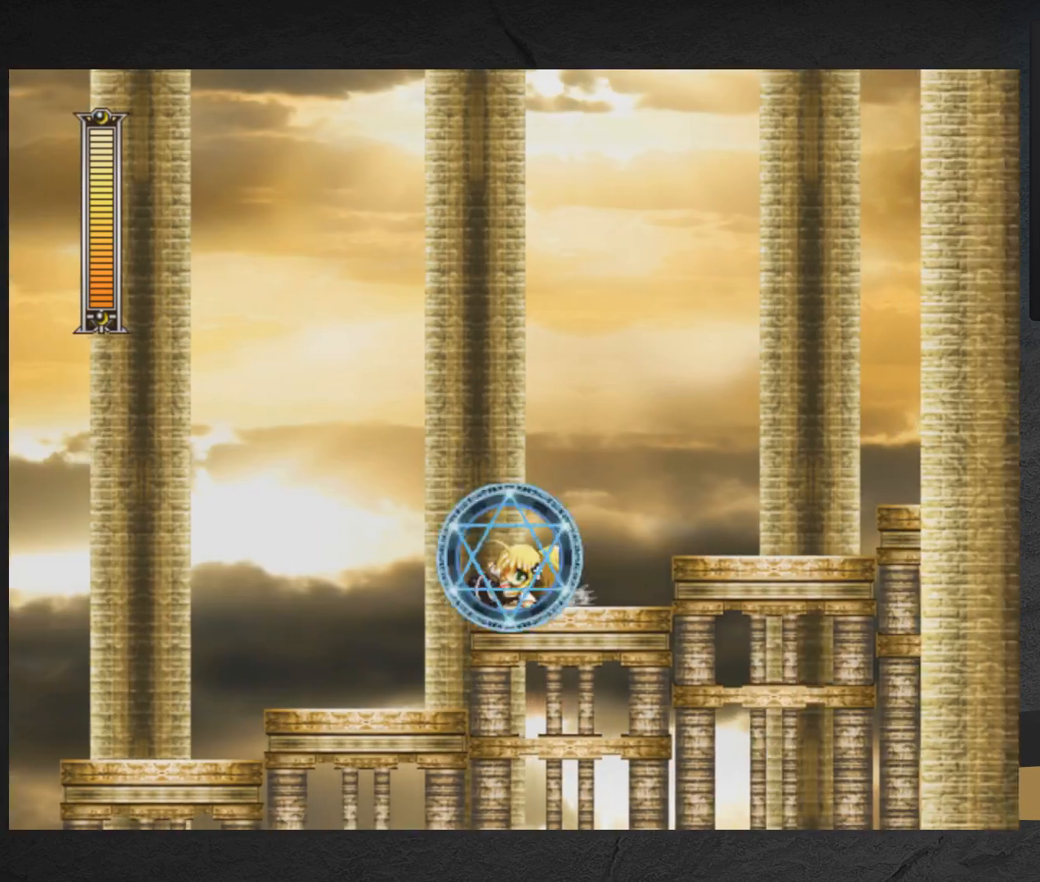
{"buttons": ["X", "DPAD_DOWN", "DPAD_LEFT"], "right_stick": "center", "events": [[267, "A", "up"]]}
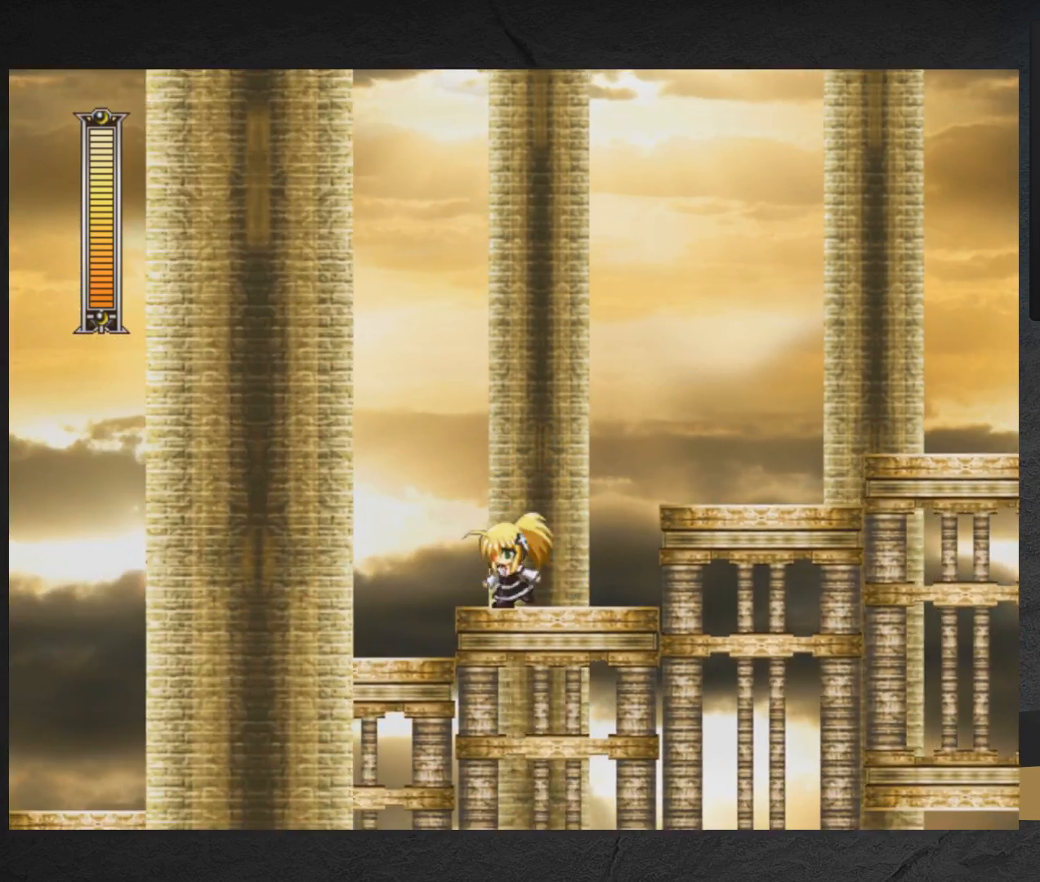
{"buttons": ["X", "DPAD_LEFT"], "right_stick": "center", "events": [[17, "A", "down"], [200, "DPAD_DOWN", "up"], [217, "A", "up"]]}
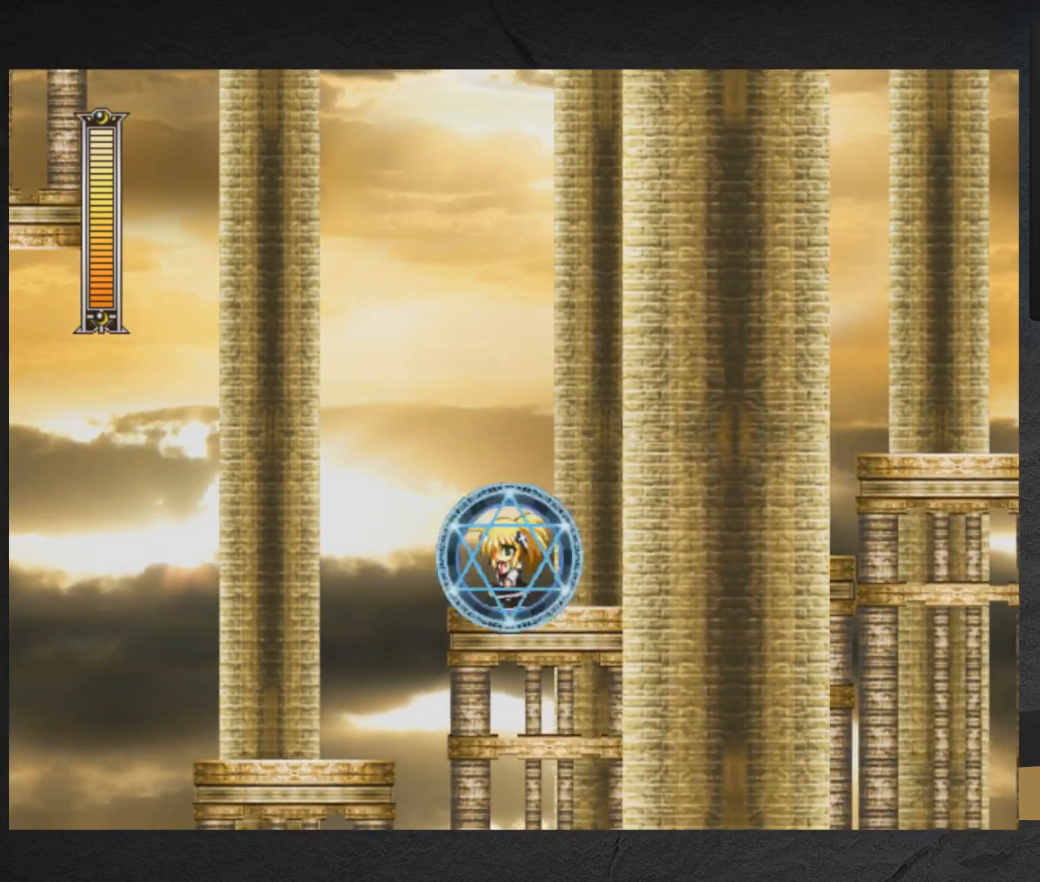
{"buttons": ["X", "DPAD_LEFT"], "right_stick": "center", "events": [[50, "A", "down"], [250, "A", "up"]]}
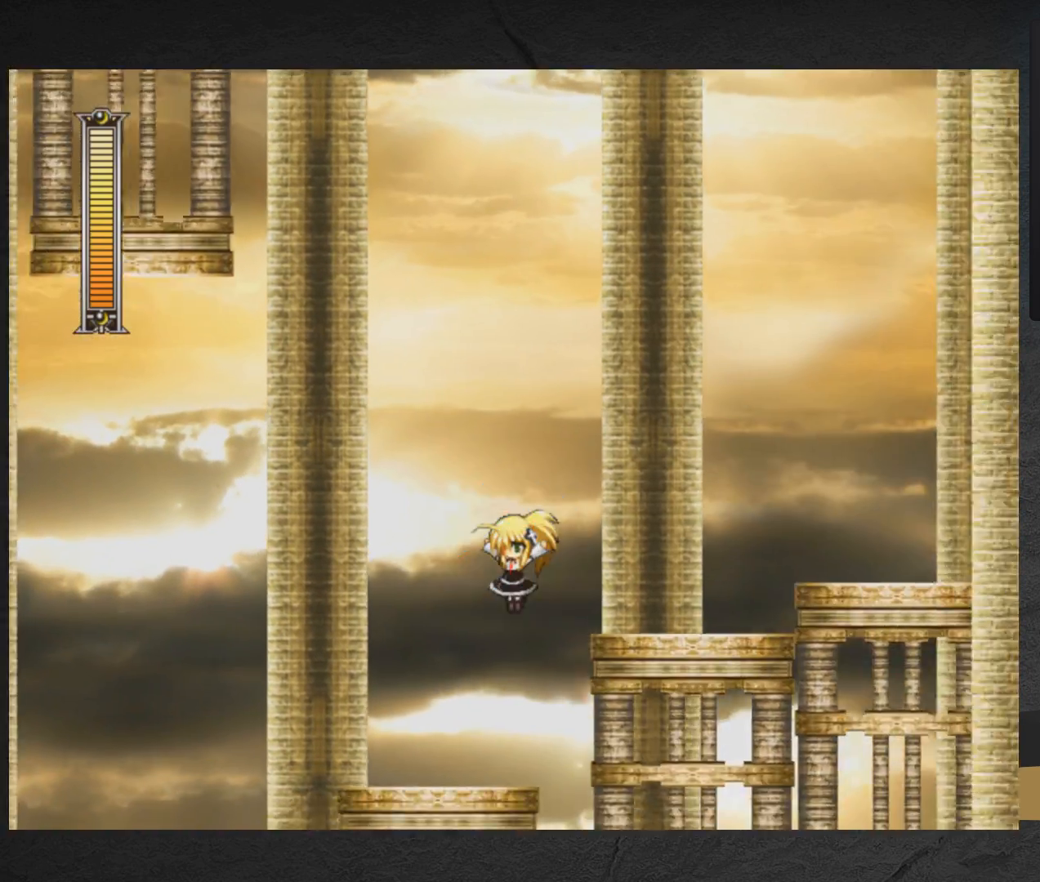
{"buttons": ["X", "DPAD_LEFT"], "right_stick": "center", "events": [[267, "DPAD_LEFT", "up"], [417, "DPAD_LEFT", "down"]]}
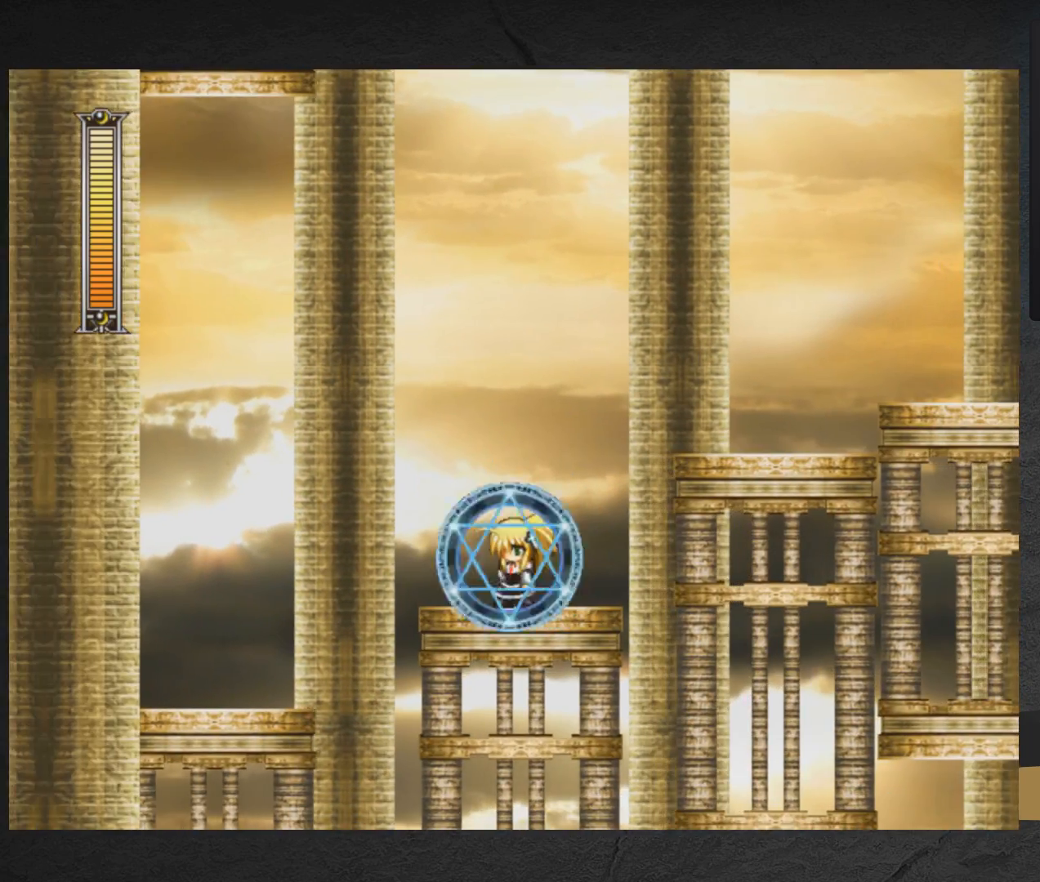
{"buttons": ["A", "X", "DPAD_LEFT"], "right_stick": "center", "events": [[183, "A", "down"]]}
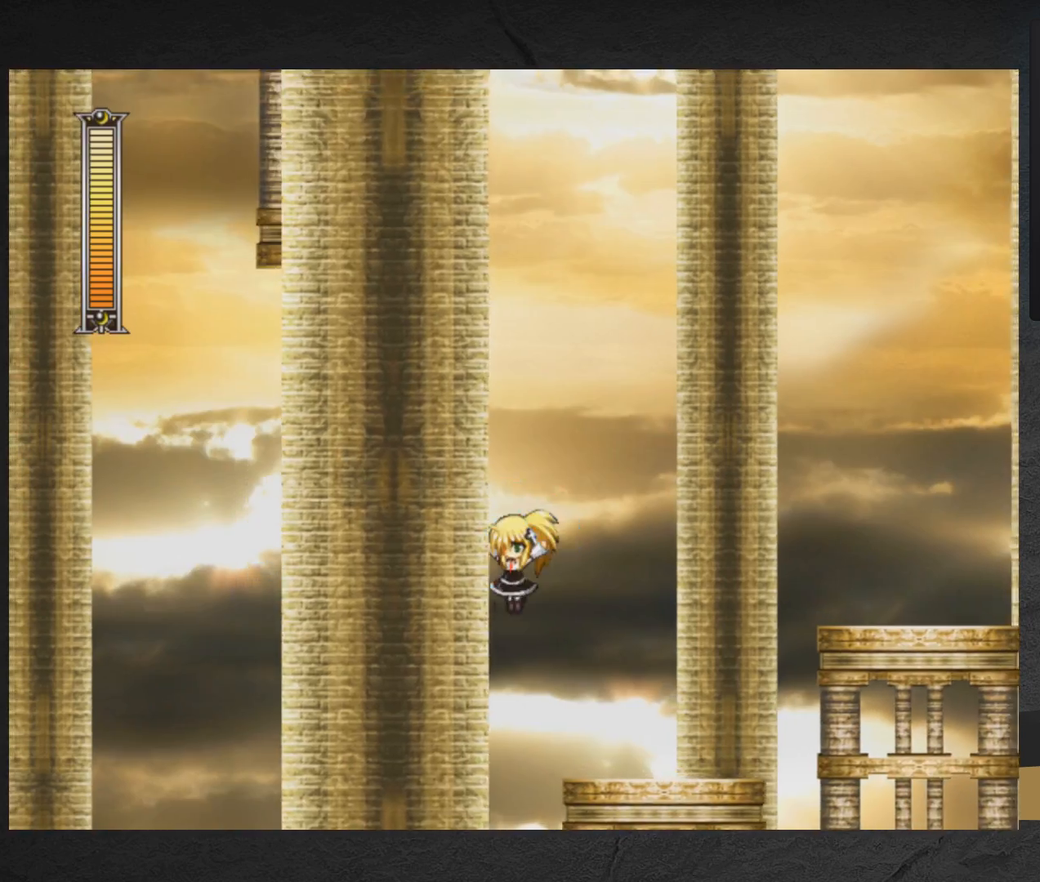
{"buttons": ["X"], "right_stick": "center", "events": [[383, "A", "up"], [483, "DPAD_LEFT", "up"]]}
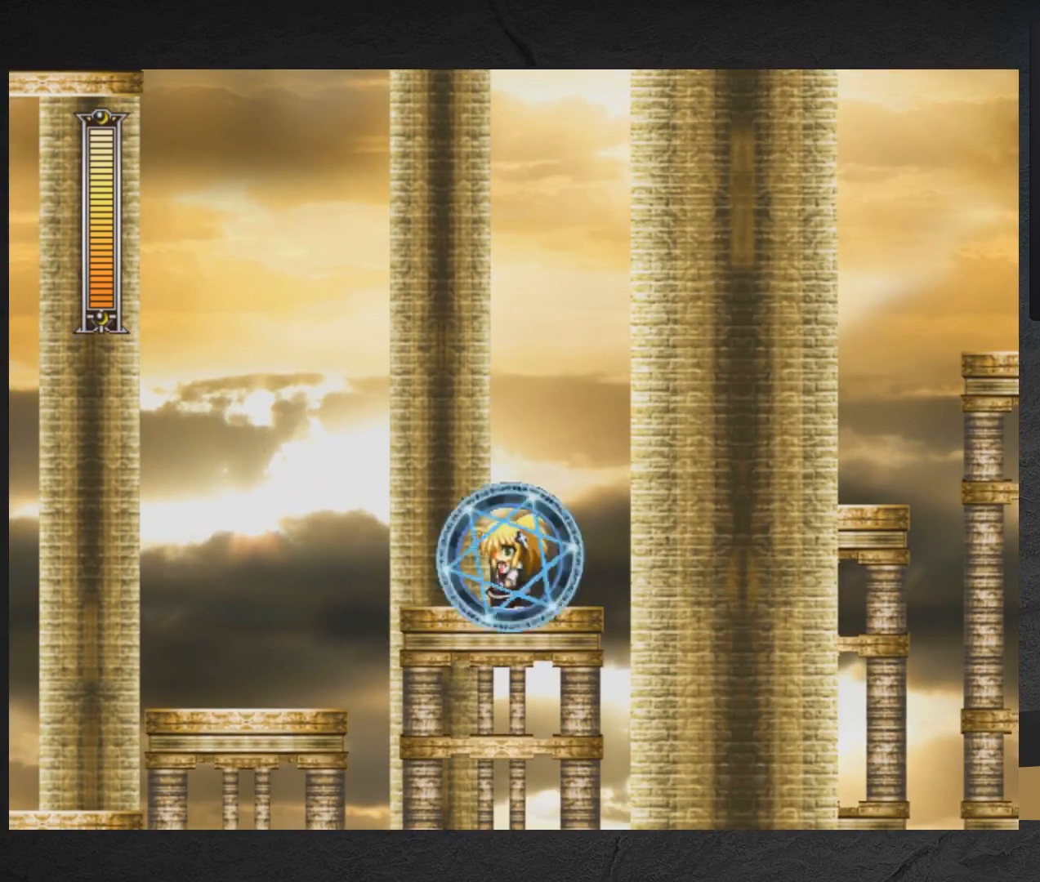
{"buttons": ["A", "X", "DPAD_LEFT"], "right_stick": "center", "events": [[167, "DPAD_LEFT", "down"], [400, "A", "down"]]}
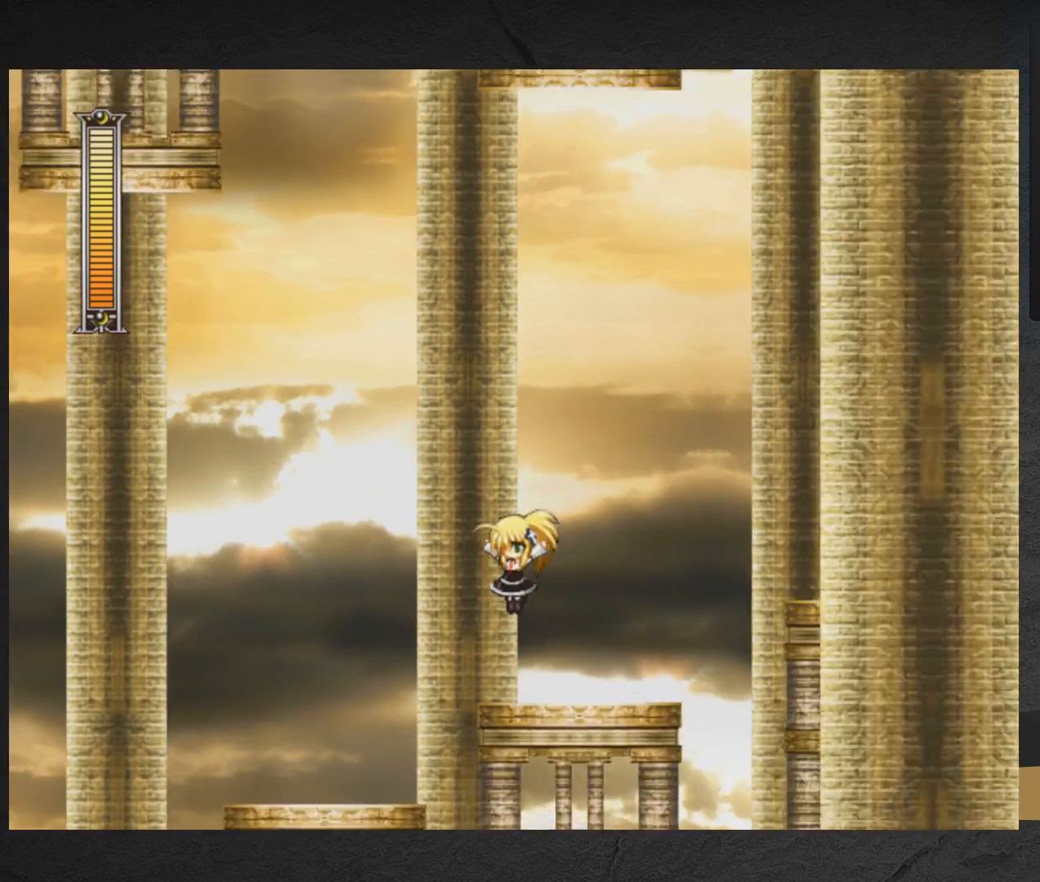
{"buttons": ["X", "DPAD_LEFT"], "right_stick": "center", "events": [[117, "A", "up"], [217, "A", "down"], [433, "A", "up"]]}
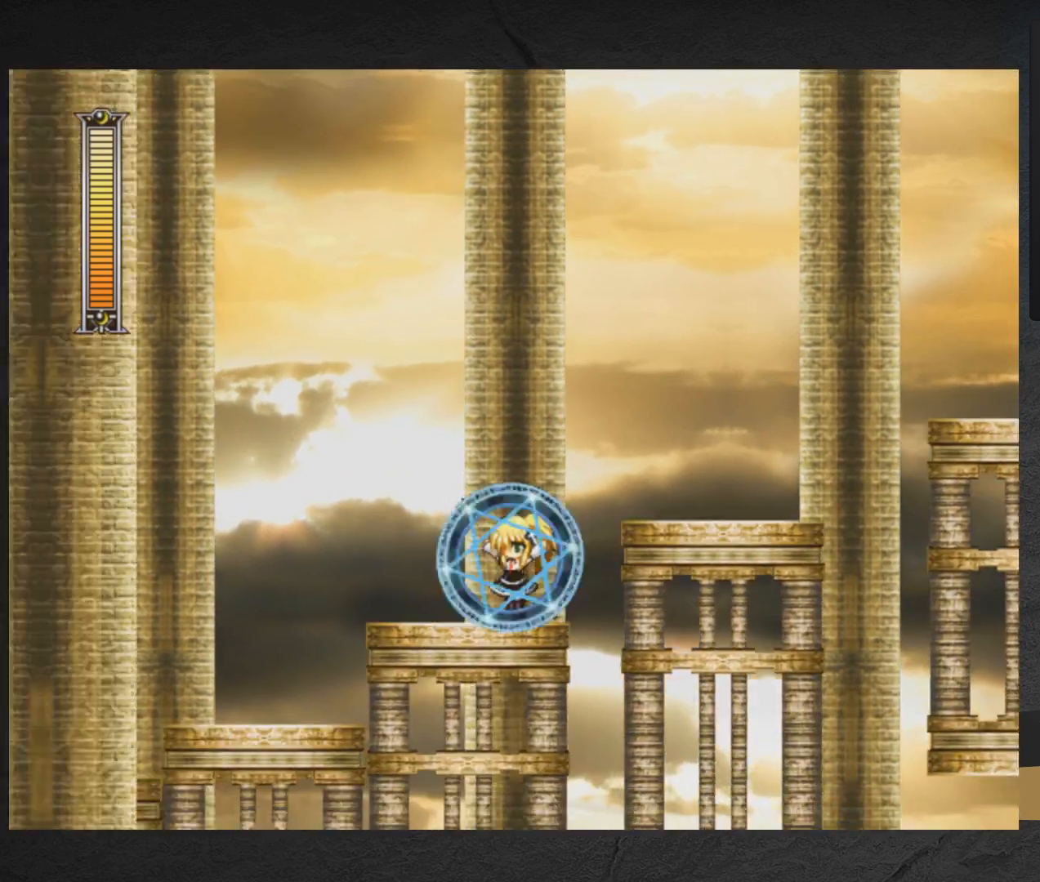
{"buttons": ["A", "X", "DPAD_LEFT"], "right_stick": "center", "events": [[217, "A", "down"]]}